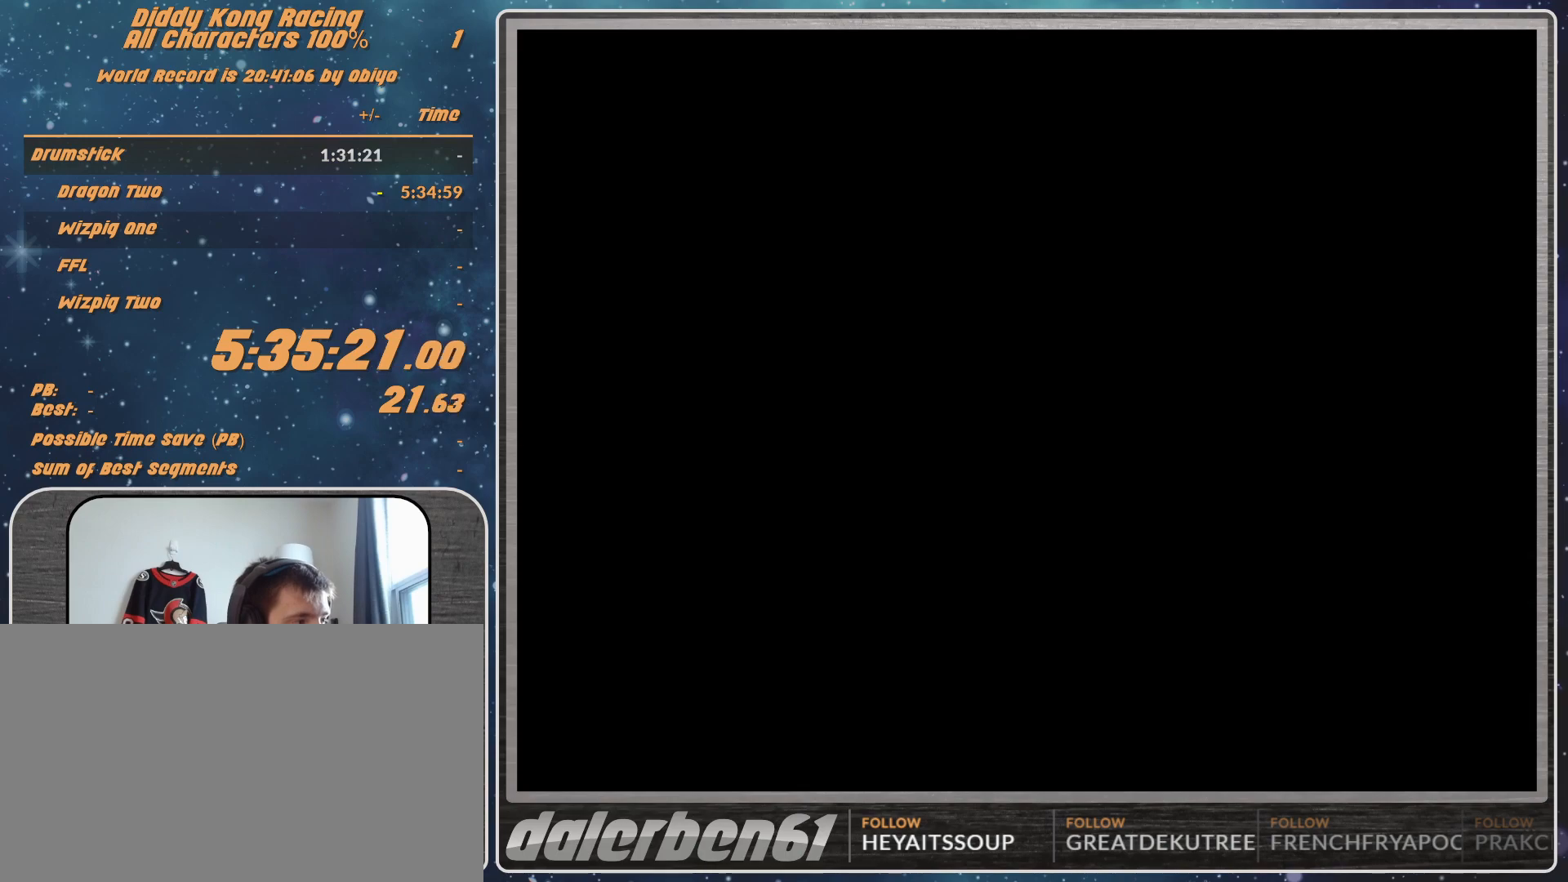
Gameplay with a controller (Nintendo layout); each line is a JSON object with the inputs held at the frame after it. "events" lists button and stick changes between this image and that frame as [ms after this image, input, new state], when the widget could be followed in between. Not read: L1 L3 R3.
{"buttons": [], "left_stick": "center", "events": [[67, "A", "down"], [133, "A", "up"], [167, "A", "down"], [233, "A", "up"], [300, "A", "down"], [367, "A", "up"]]}
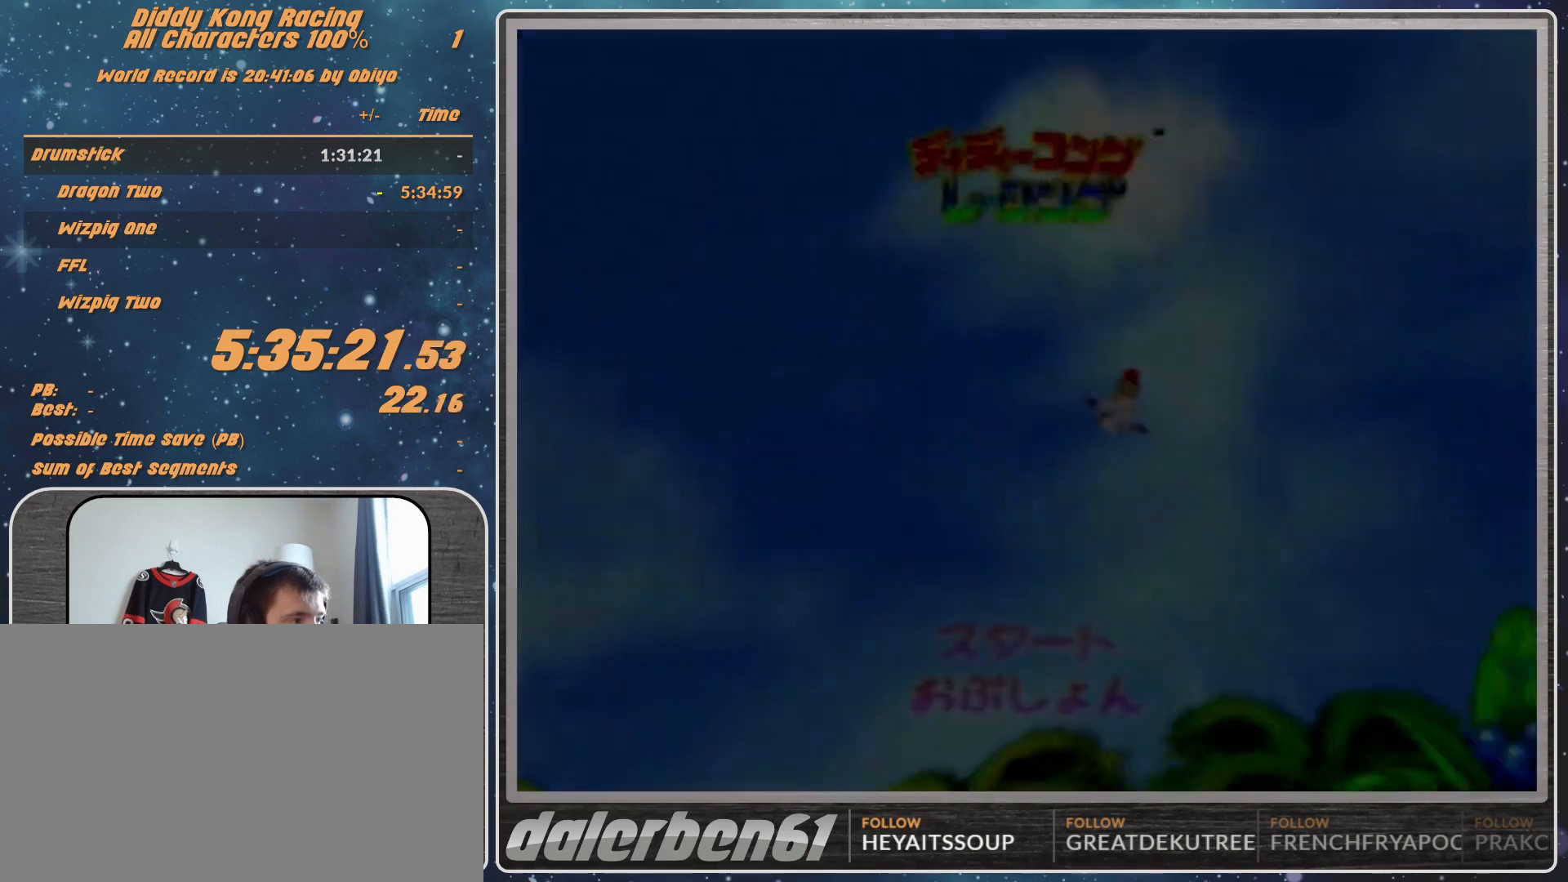
{"buttons": [], "left_stick": "center", "events": []}
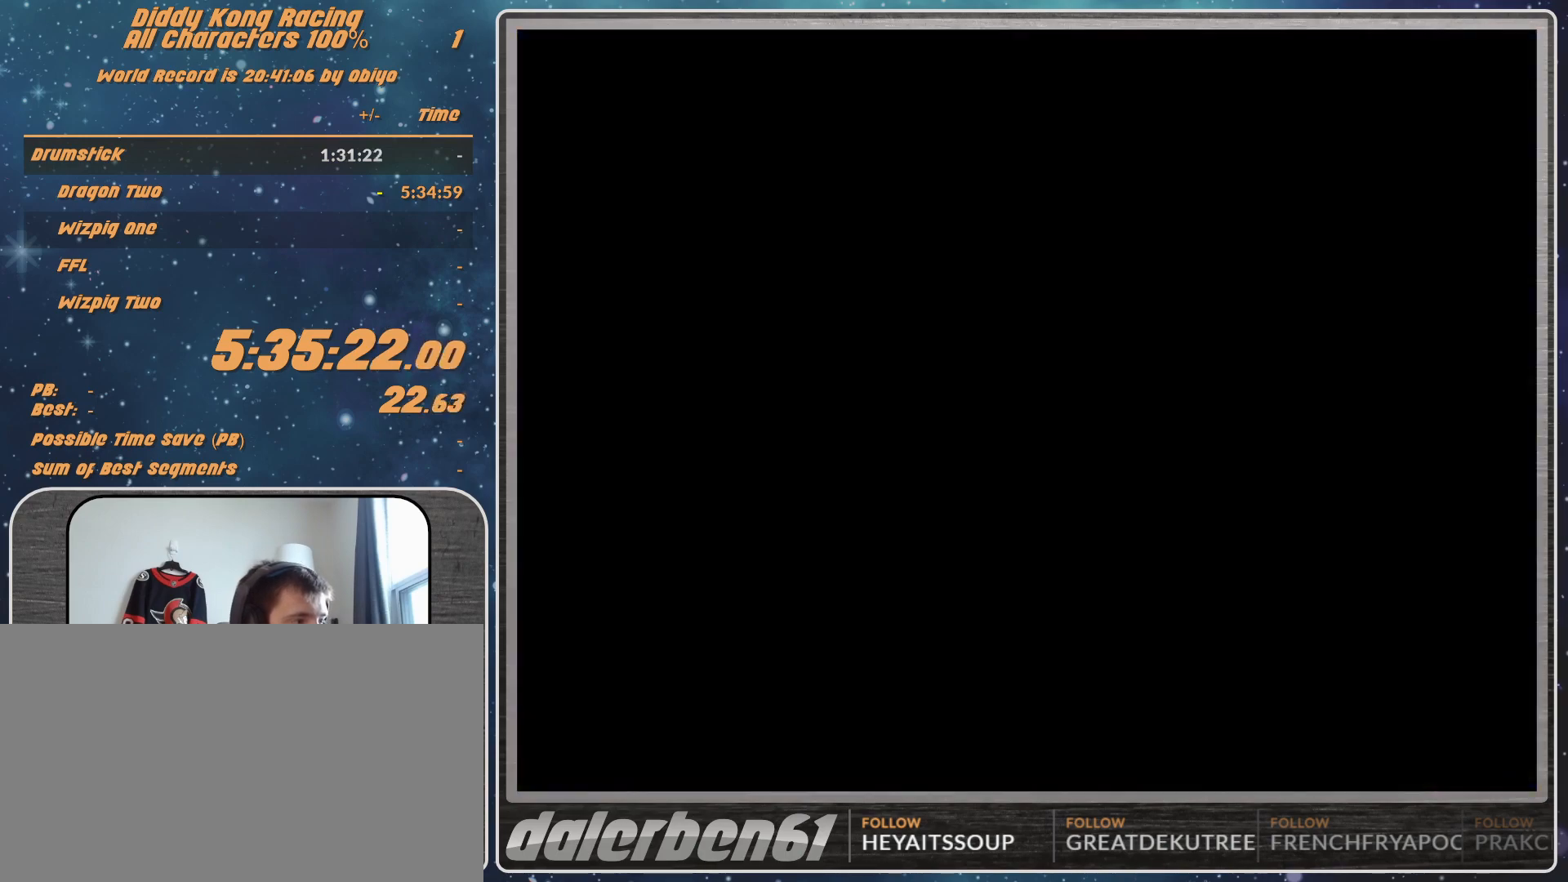
{"buttons": [], "left_stick": "center", "events": []}
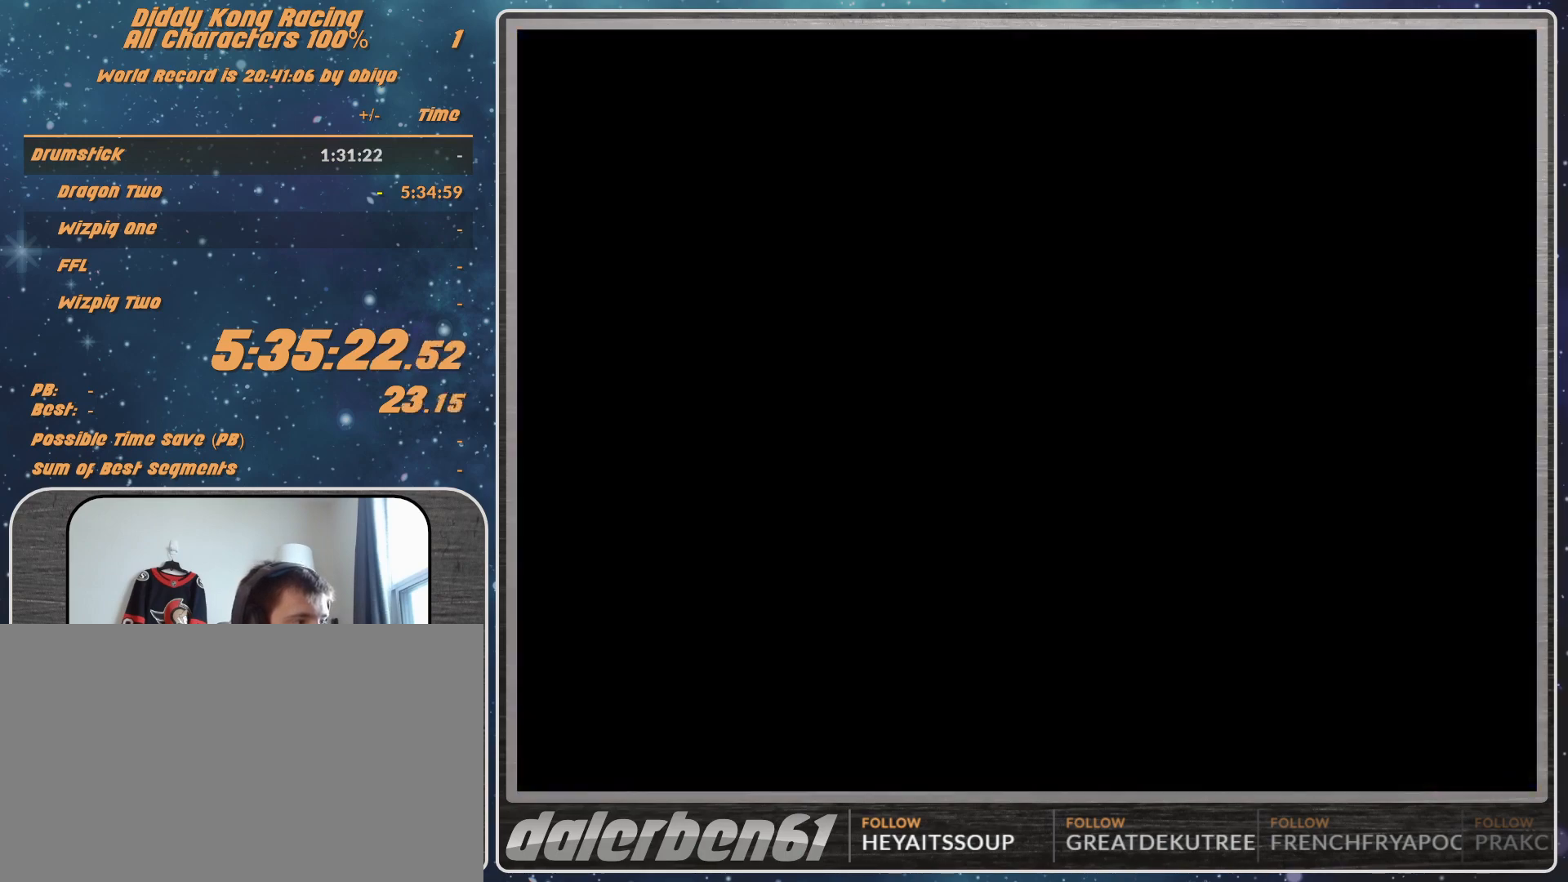
{"buttons": [], "left_stick": "right", "events": [[433, "left_stick", "right"]]}
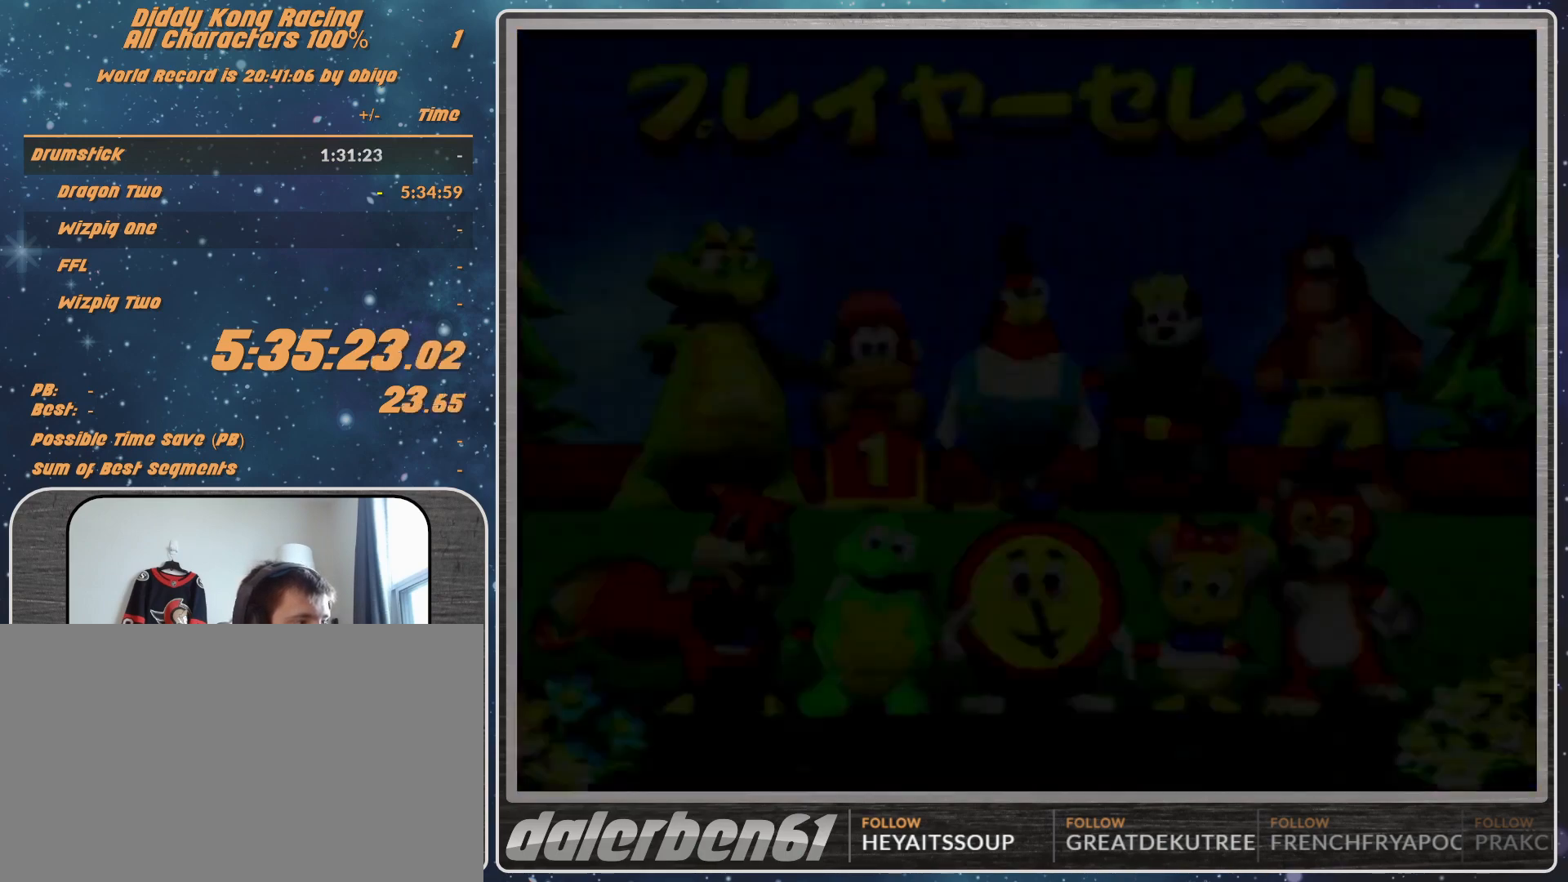
{"buttons": ["A"], "left_stick": "center", "events": [[133, "left_stick", "center"], [200, "A", "down"], [267, "A", "up"], [367, "A", "down"], [400, "A", "up"], [467, "A", "down"]]}
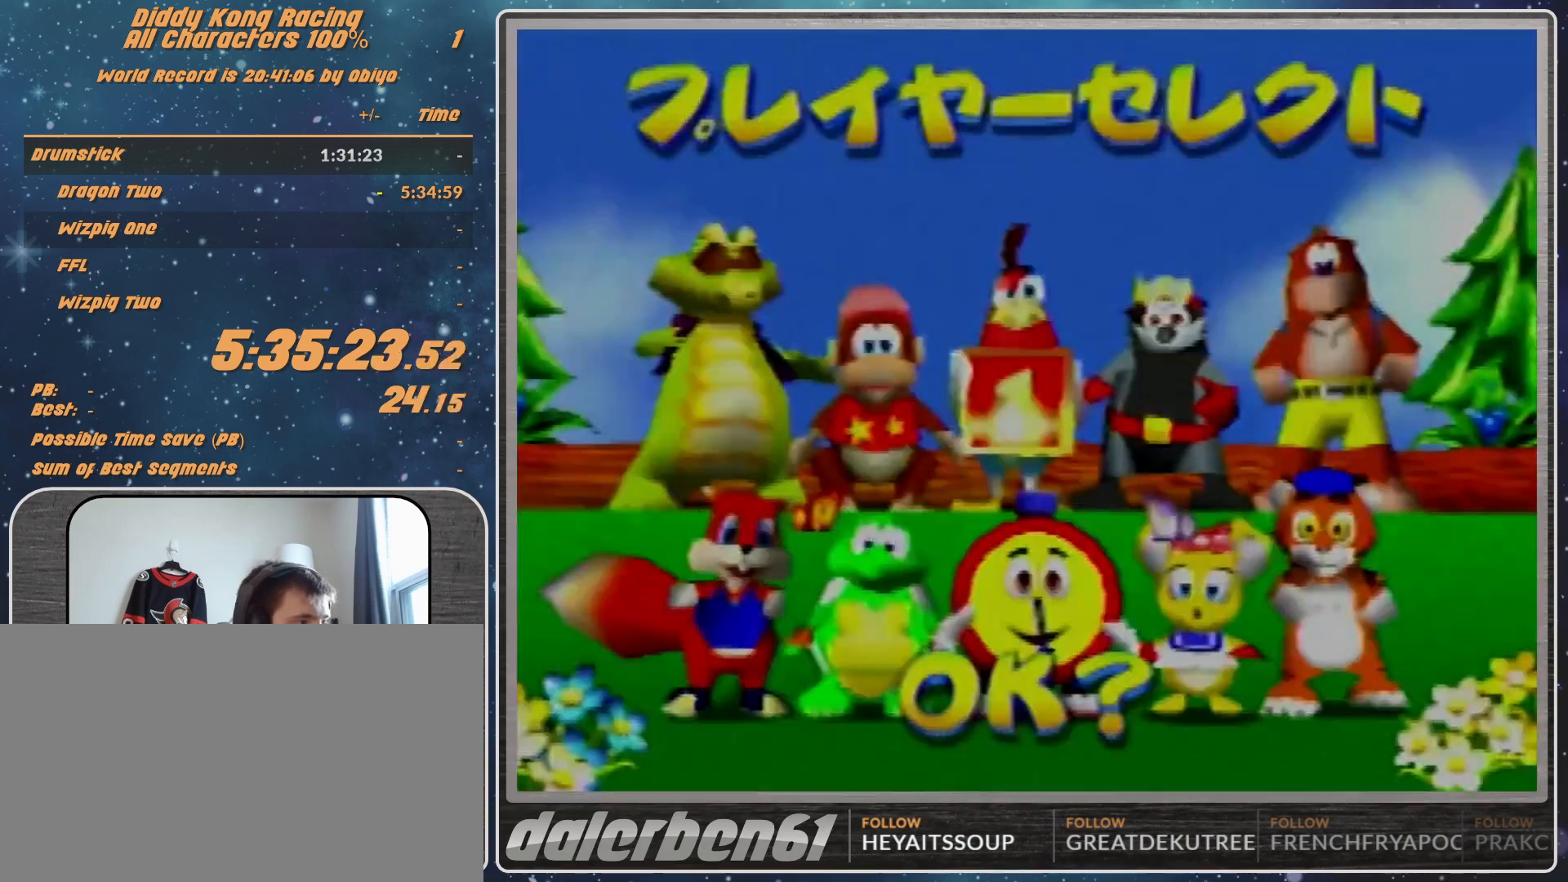
{"buttons": [], "left_stick": "center", "events": [[33, "A", "up"], [100, "A", "down"], [167, "A", "up"], [233, "A", "down"], [300, "A", "up"]]}
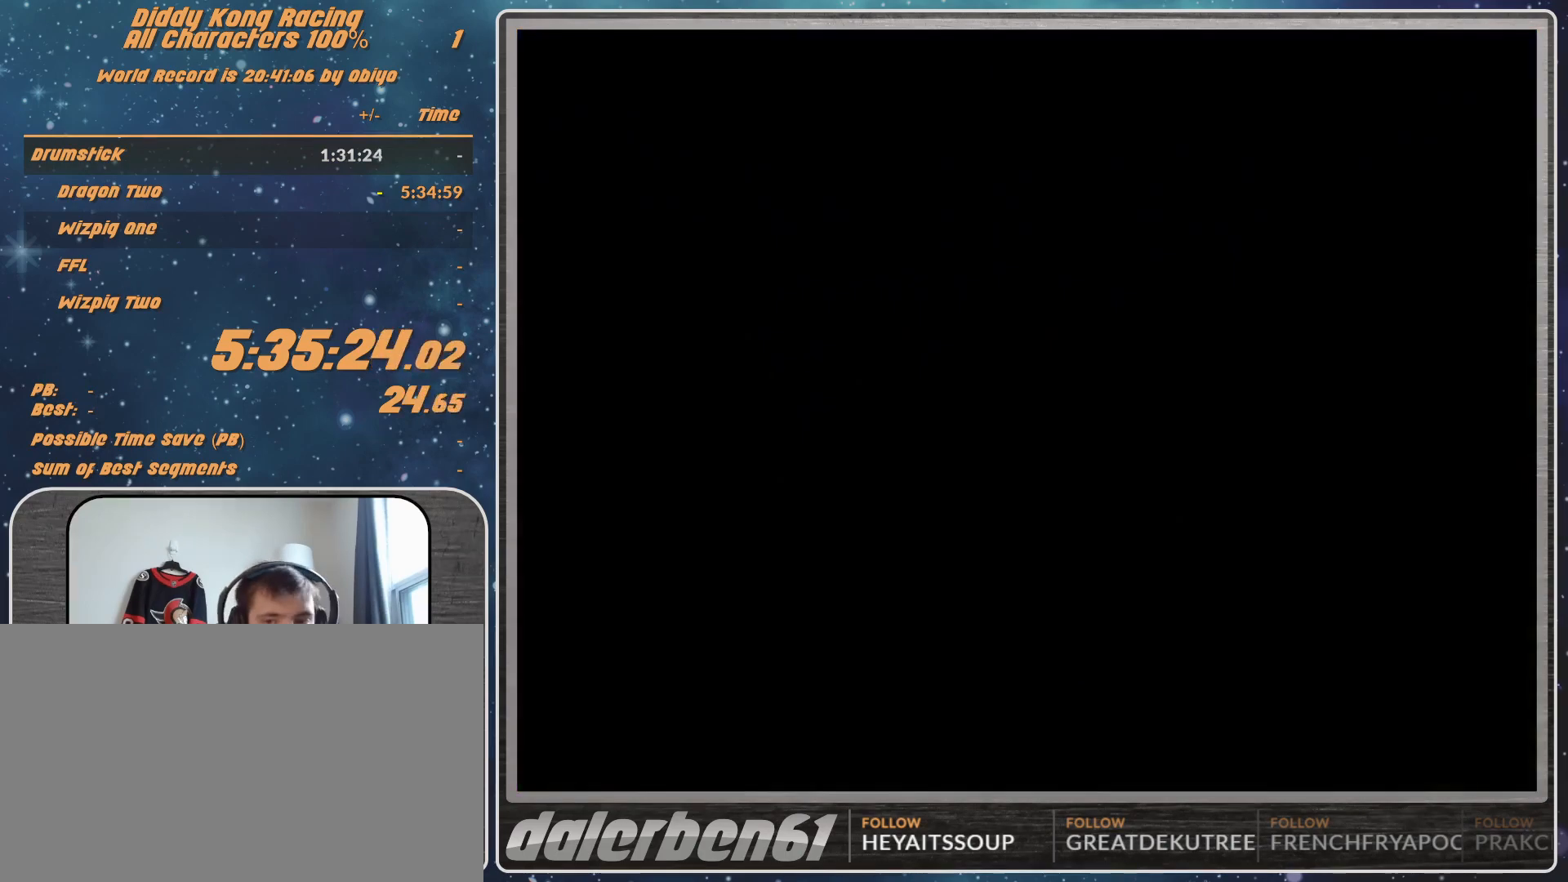
{"buttons": [], "left_stick": "center", "events": [[267, "A", "down"], [300, "A", "up"]]}
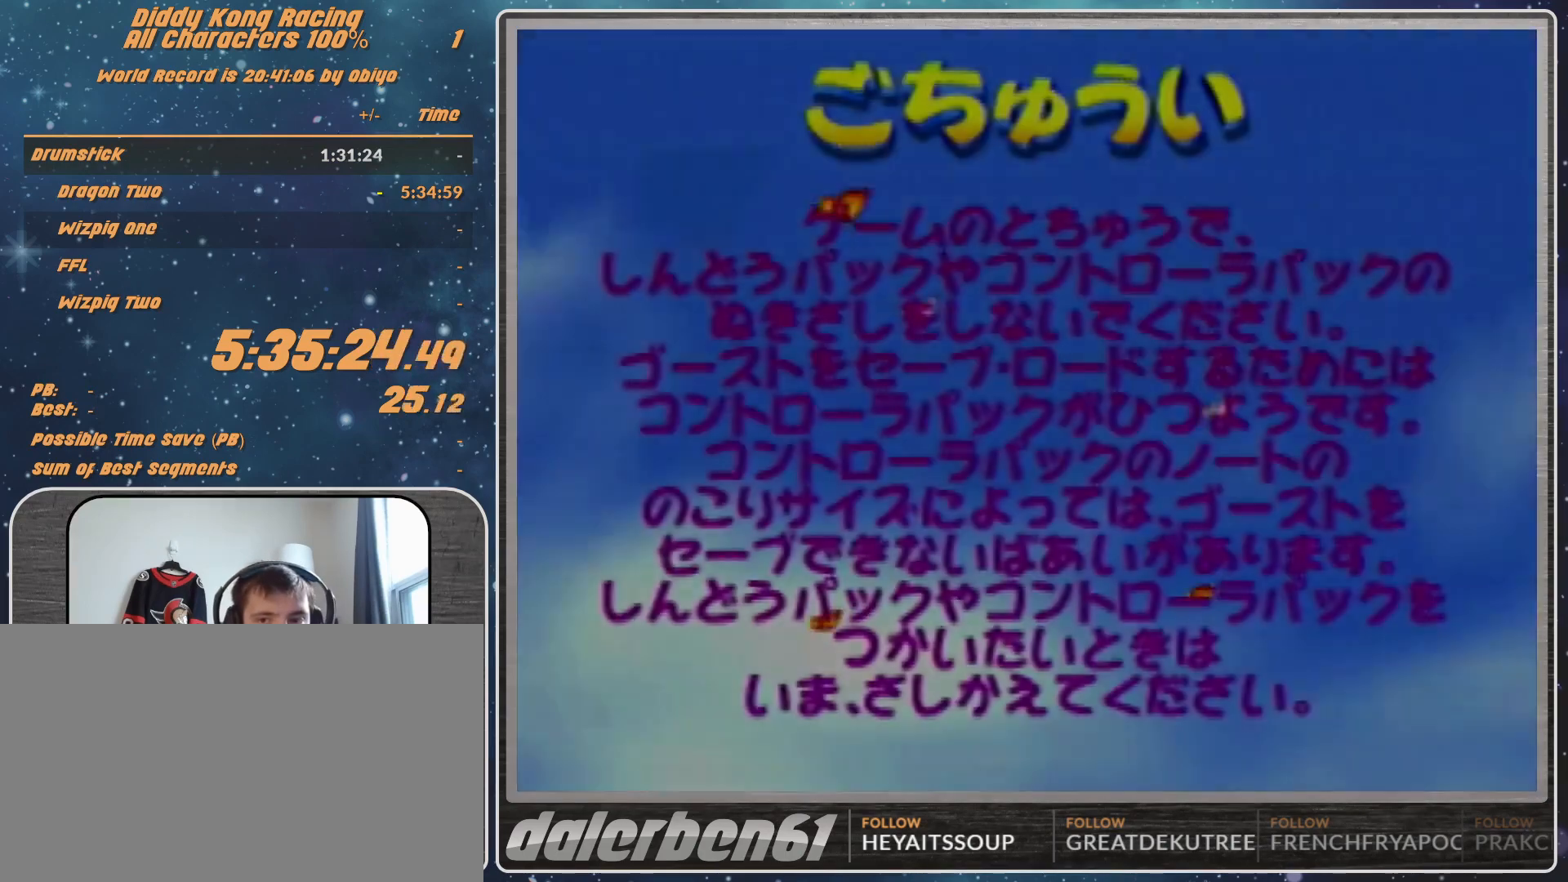
{"buttons": [], "left_stick": "center", "events": [[33, "A", "down"], [100, "A", "up"], [167, "A", "down"], [233, "A", "up"], [300, "A", "down"], [367, "A", "up"], [433, "A", "down"], [500, "A", "up"]]}
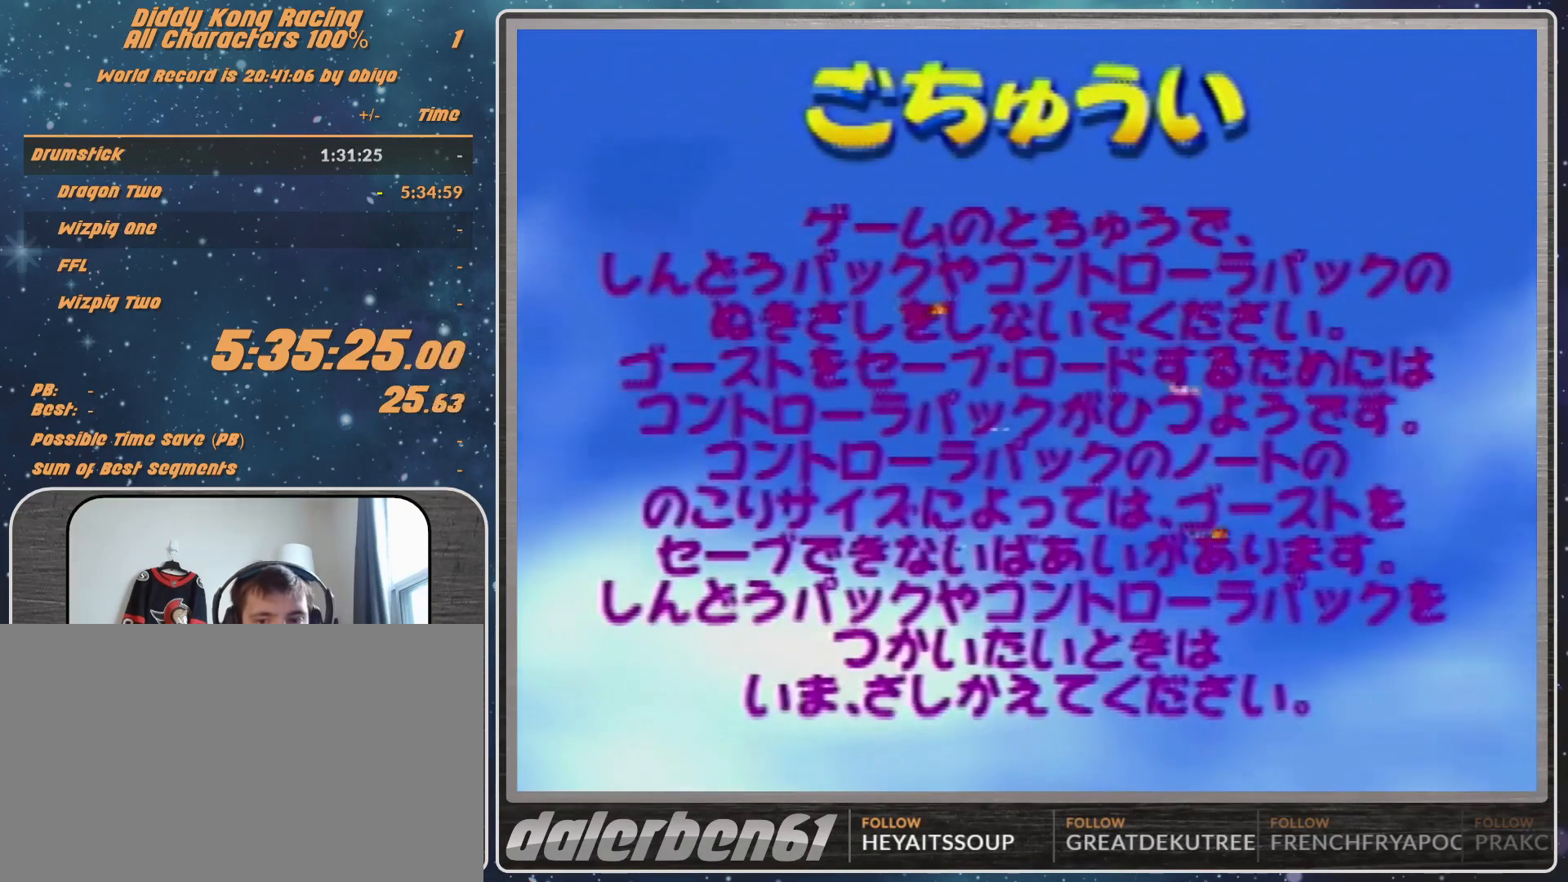
{"buttons": ["A"], "left_stick": "center", "events": [[67, "A", "down"], [133, "A", "up"], [200, "A", "down"], [333, "A", "up"], [367, "A", "down"], [400, "A", "up"], [467, "A", "down"]]}
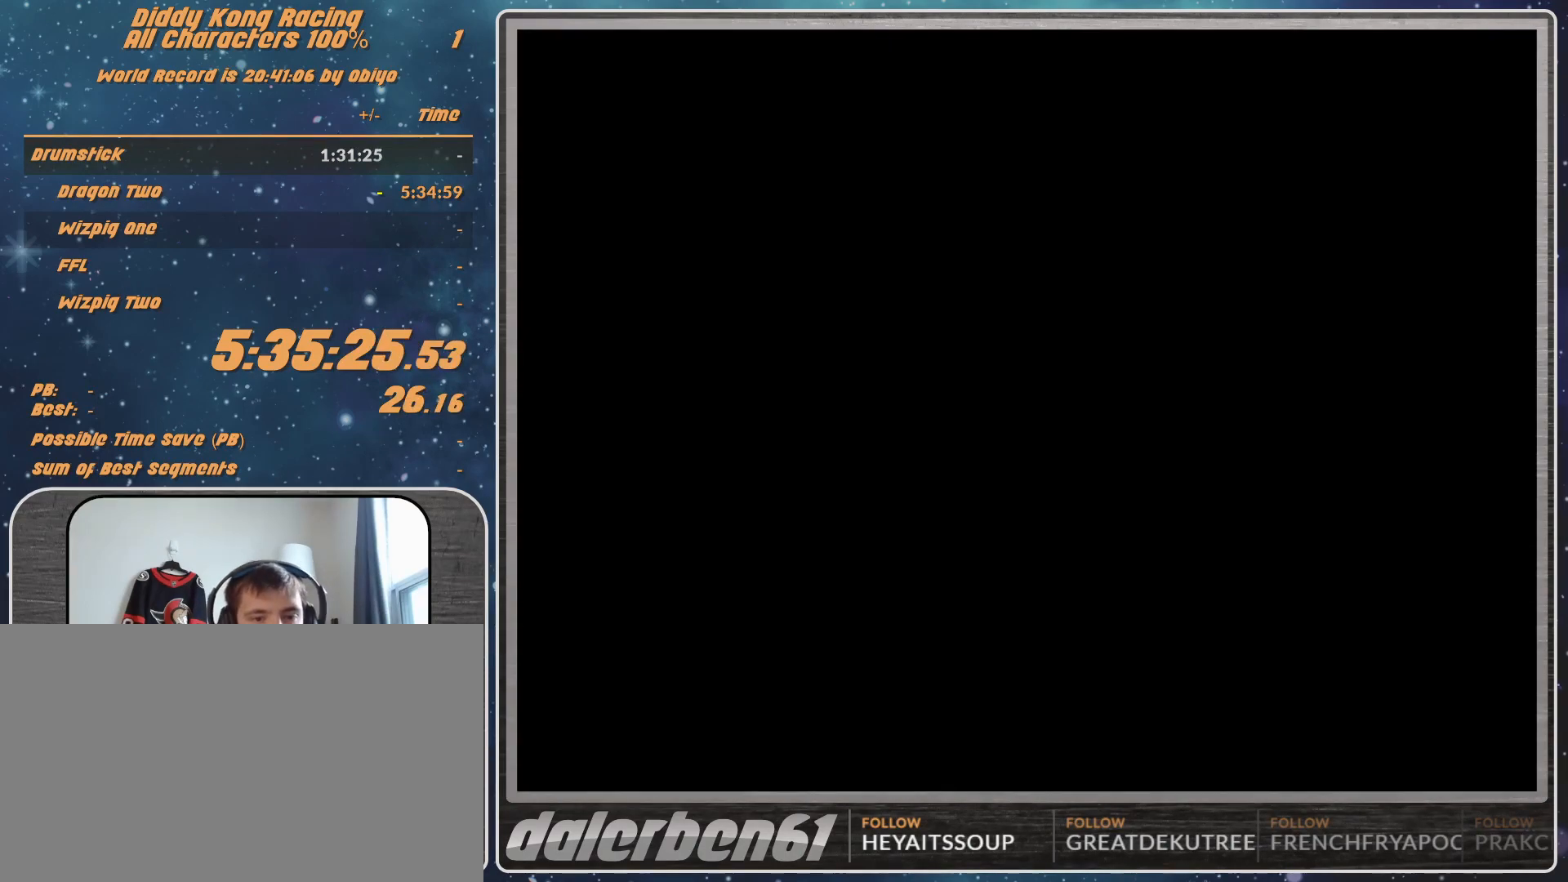
{"buttons": ["A"], "left_stick": "center", "events": [[33, "A", "up"], [100, "A", "down"], [167, "A", "up"], [233, "A", "down"], [267, "A", "up"], [367, "A", "down"], [400, "A", "up"], [500, "A", "down"]]}
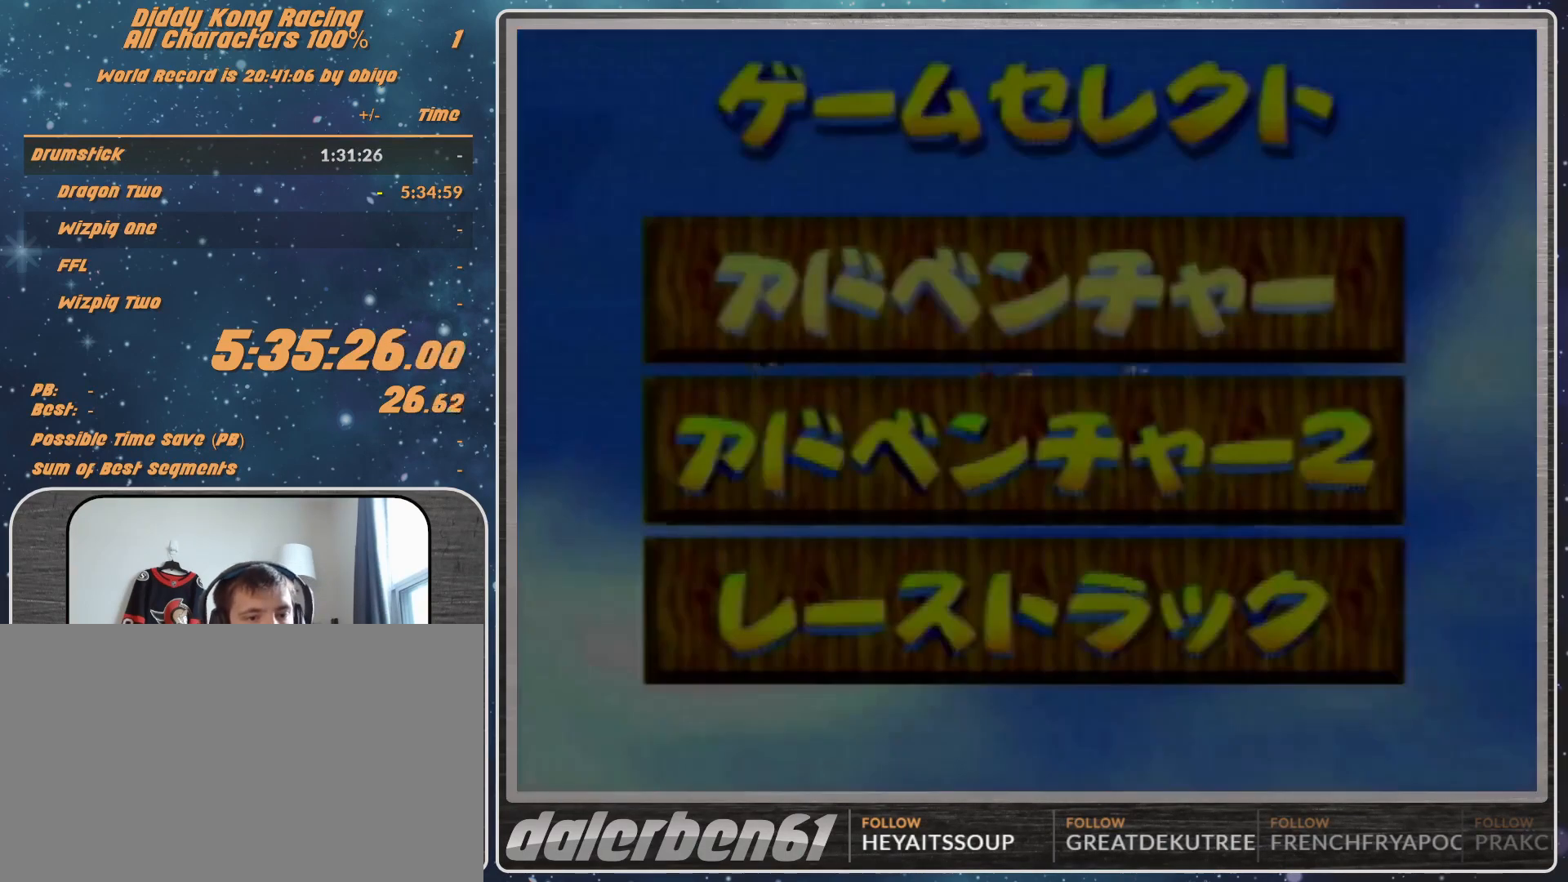
{"buttons": ["A"], "left_stick": "center", "events": [[33, "A", "up"], [100, "A", "down"], [133, "A", "up"], [233, "A", "down"], [333, "A", "up"], [367, "A", "down"], [433, "A", "up"], [500, "A", "down"]]}
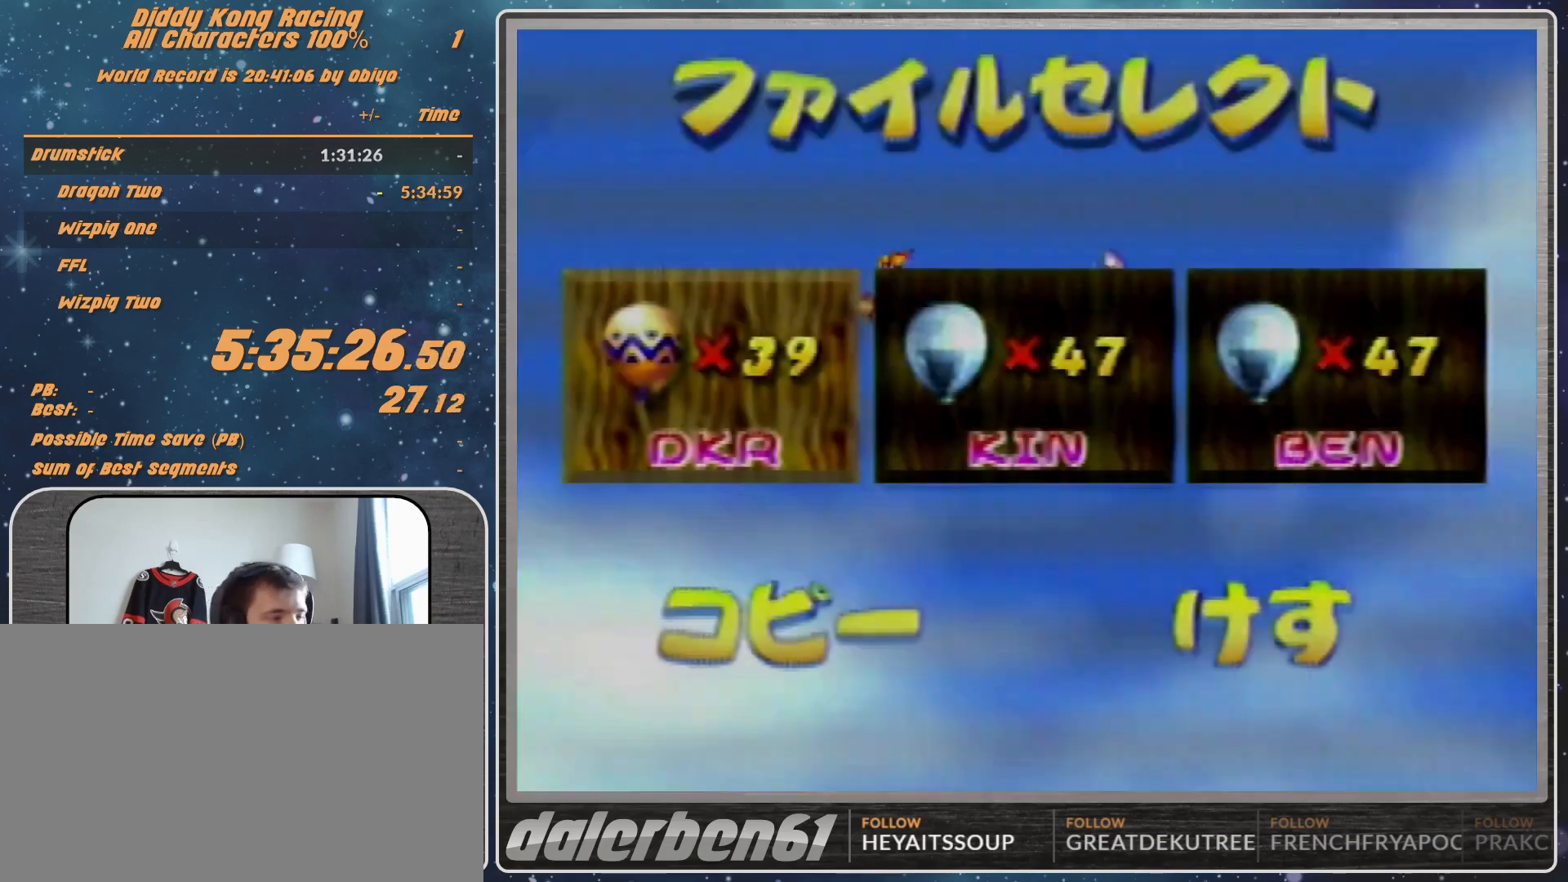
{"buttons": [], "left_stick": "center", "events": [[67, "A", "up"], [133, "A", "down"], [167, "A", "up"], [267, "A", "down"], [333, "A", "up"]]}